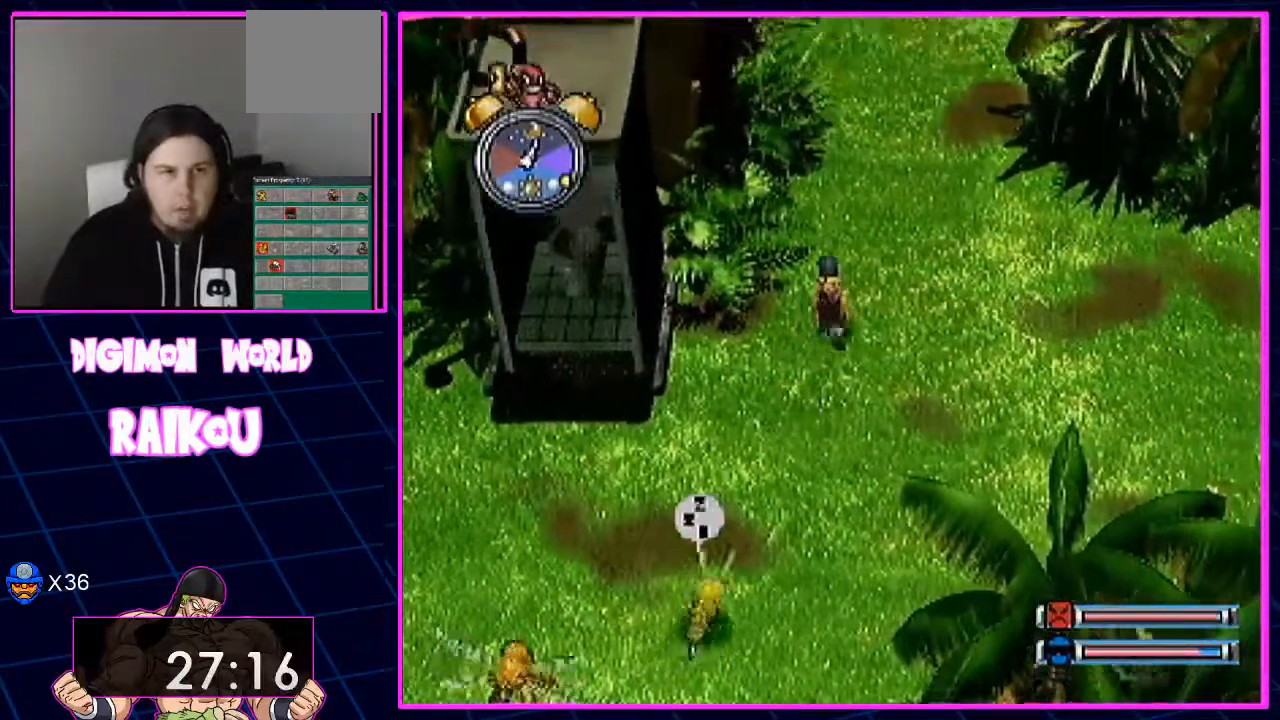
Gameplay with a controller (PlayStation layout); each line is a JSON object with the inputs held at the frame after it. "events" lists button and stick changes between this image and that frame as [ms after this image, input, new state], when the widget could be followed in between. Not read: DPAD_RIGHT.
{"buttons": ["DPAD_UP"], "left_stick": "center", "right_stick": "center", "events": []}
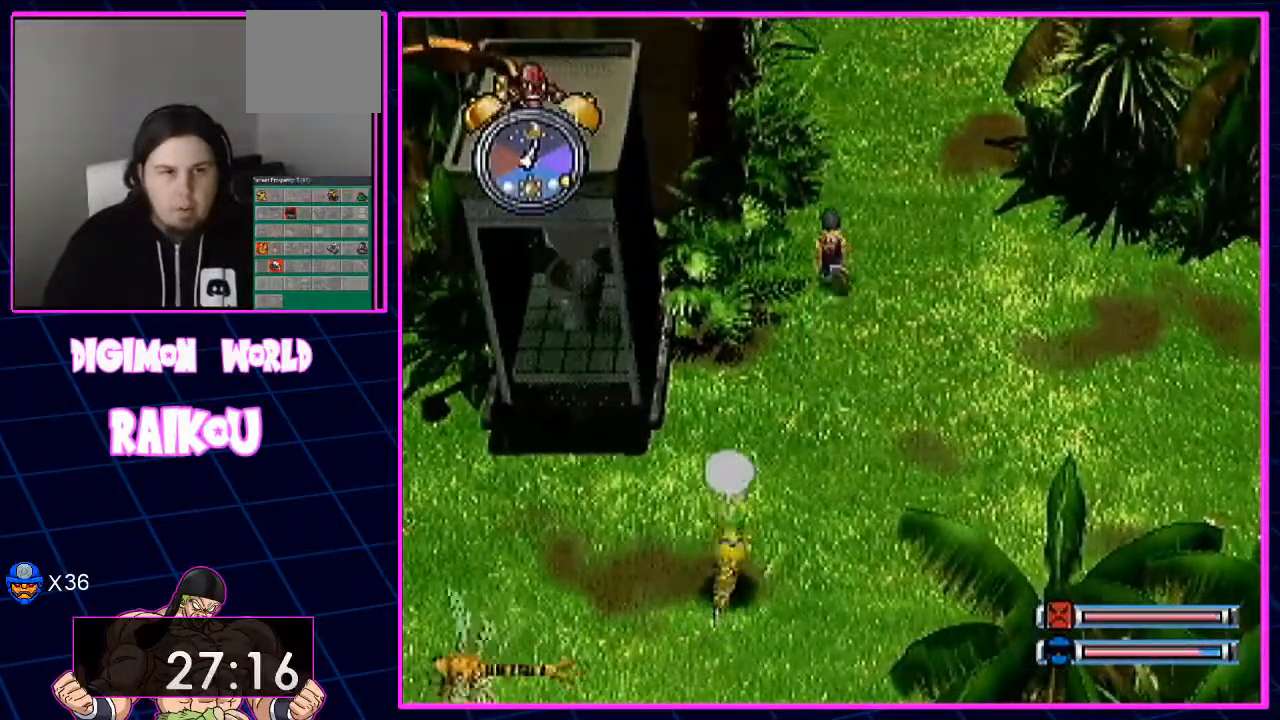
{"buttons": ["DPAD_UP"], "left_stick": "center", "right_stick": "center", "events": []}
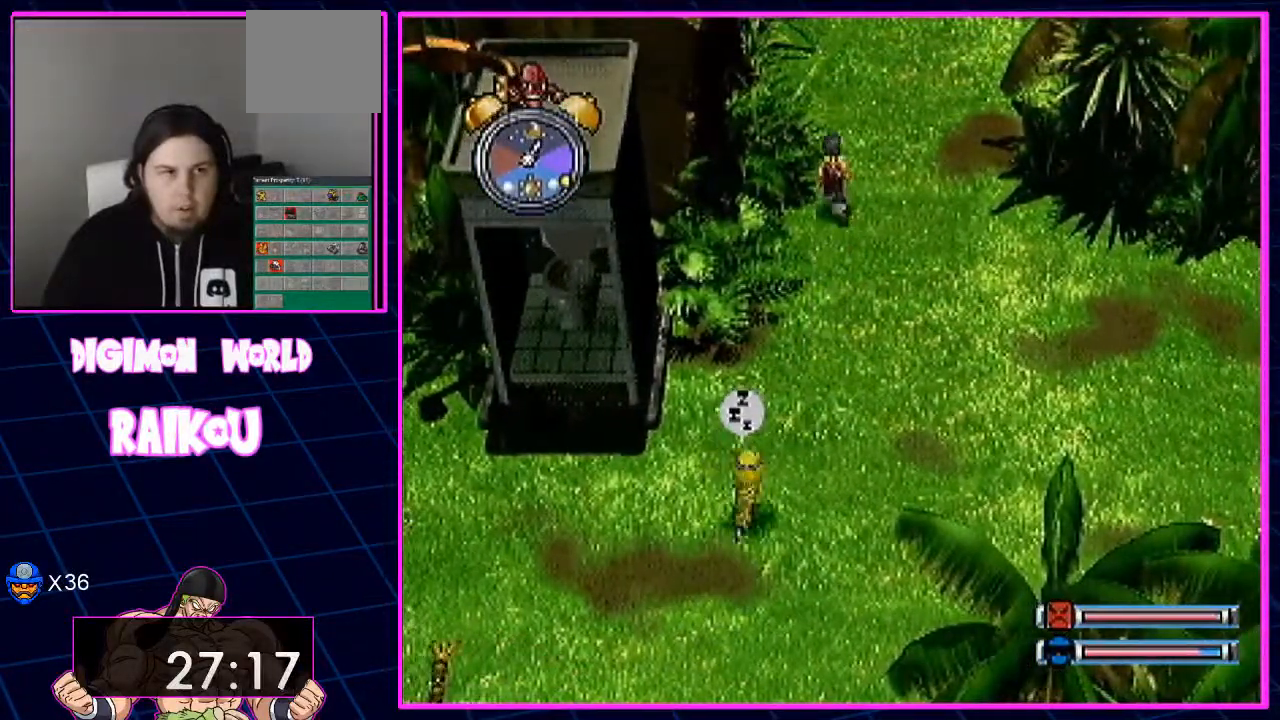
{"buttons": ["DPAD_UP"], "left_stick": "center", "right_stick": "center", "events": []}
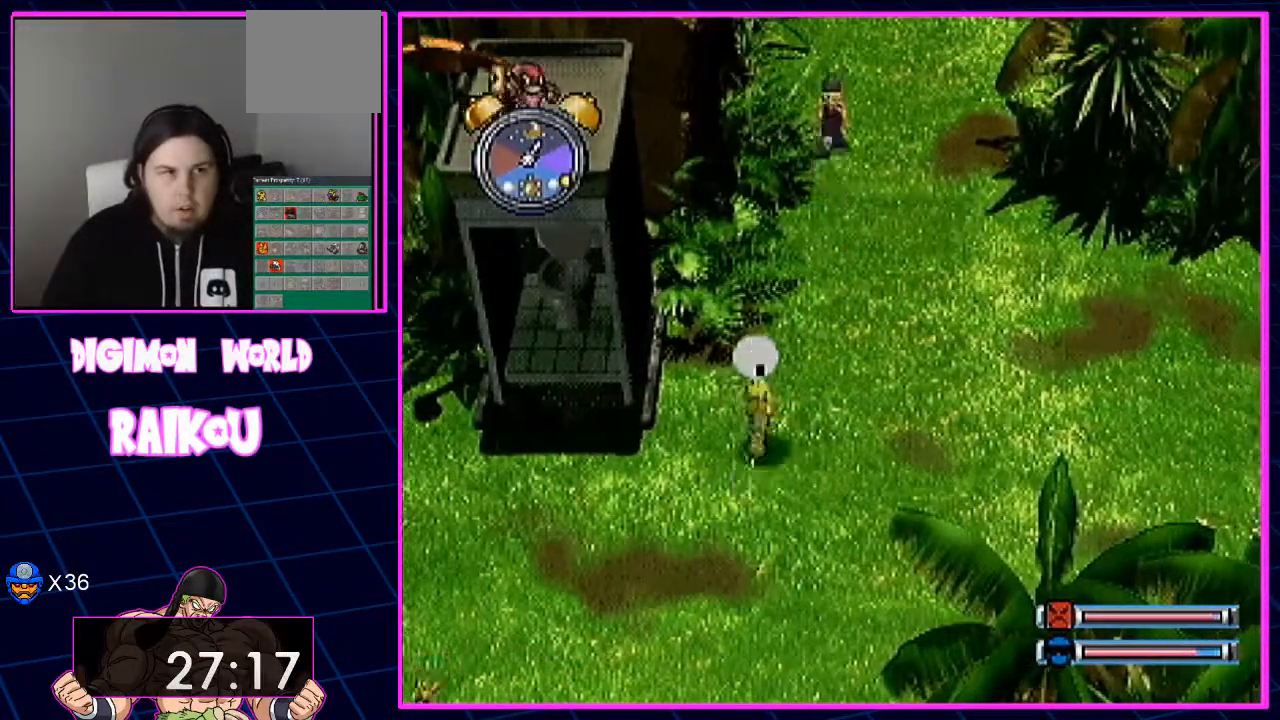
{"buttons": ["DPAD_UP"], "left_stick": "center", "right_stick": "center", "events": []}
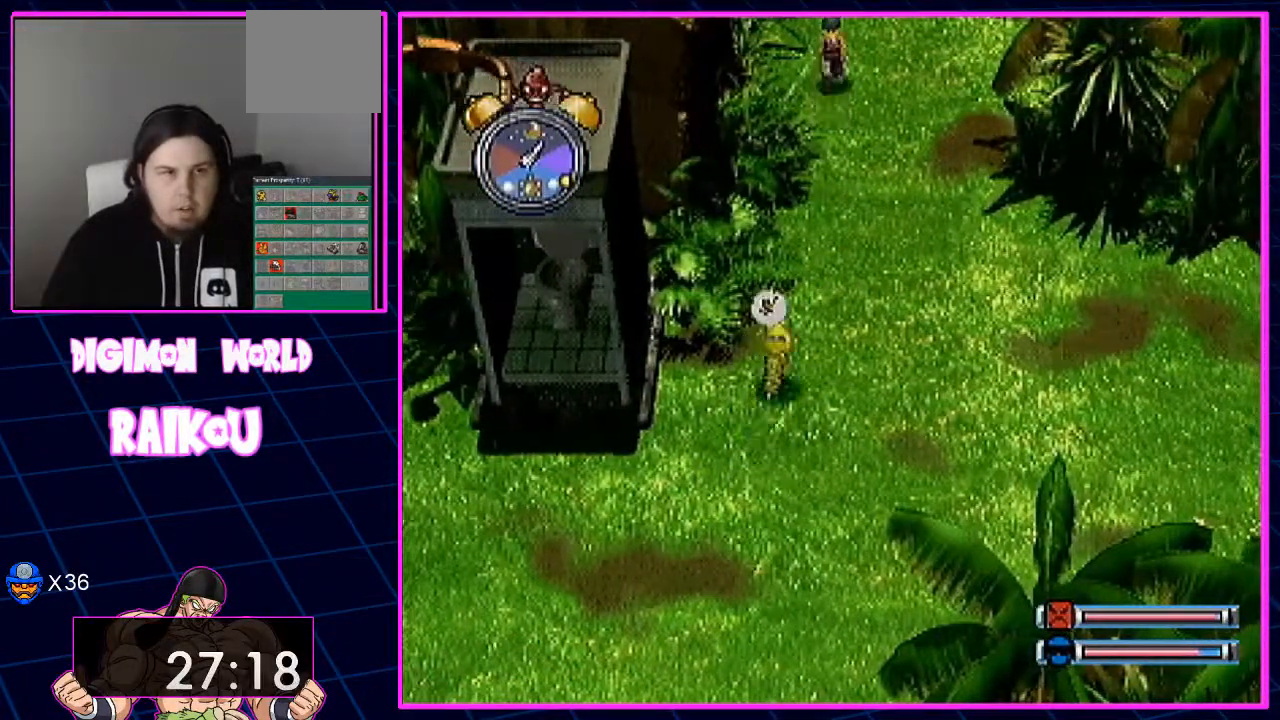
{"buttons": ["DPAD_UP"], "left_stick": "center", "right_stick": "center", "events": []}
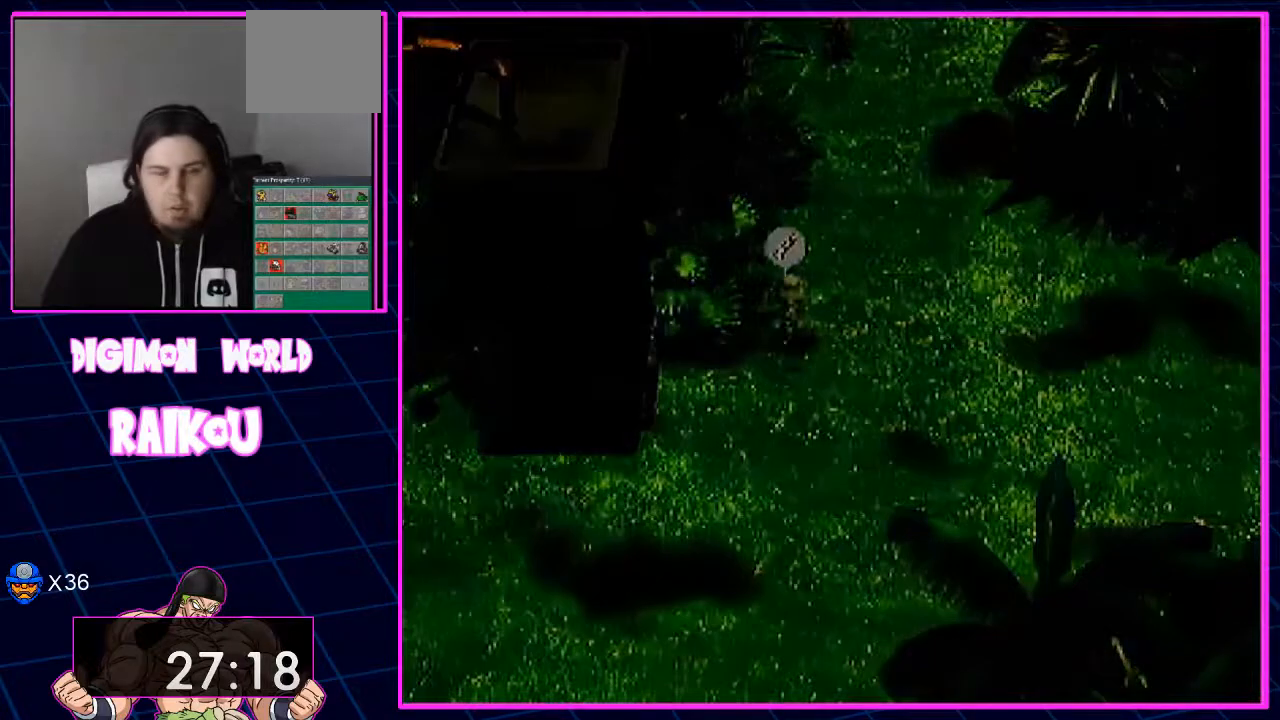
{"buttons": ["DPAD_UP"], "left_stick": "center", "right_stick": "center", "events": []}
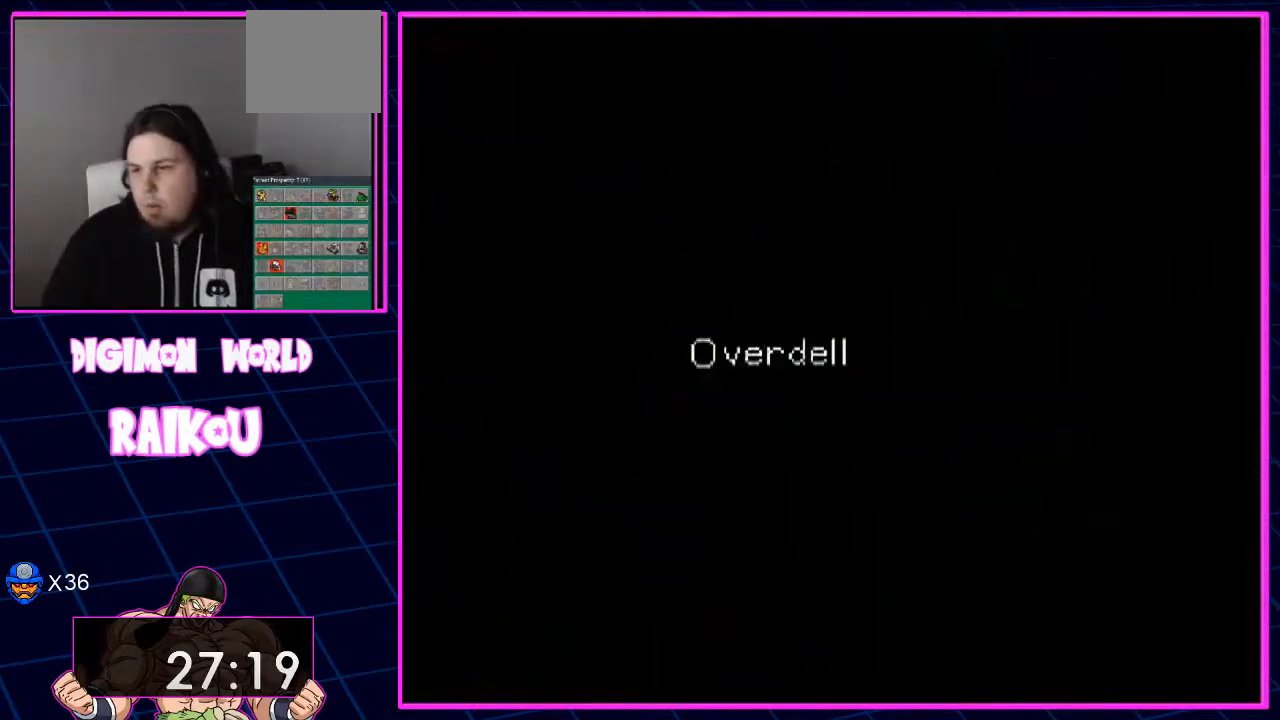
{"buttons": ["DPAD_UP"], "left_stick": "center", "right_stick": "center", "events": []}
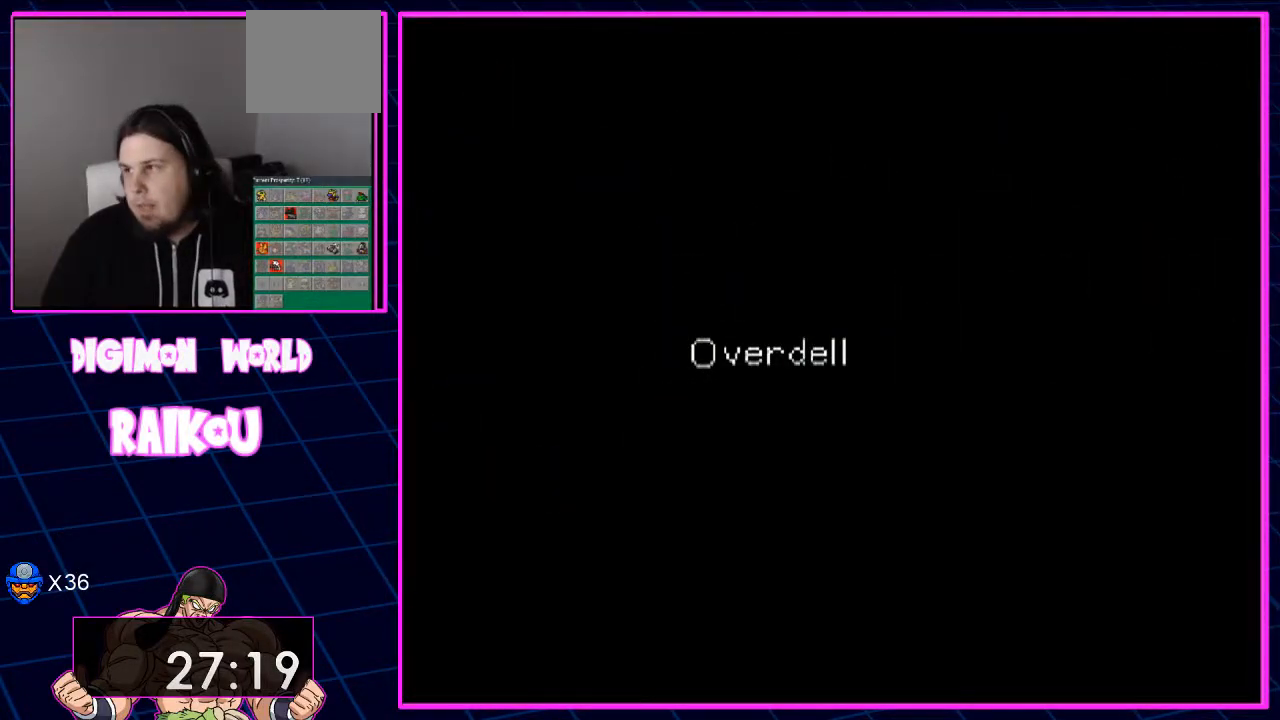
{"buttons": [], "left_stick": "center", "right_stick": "center"}
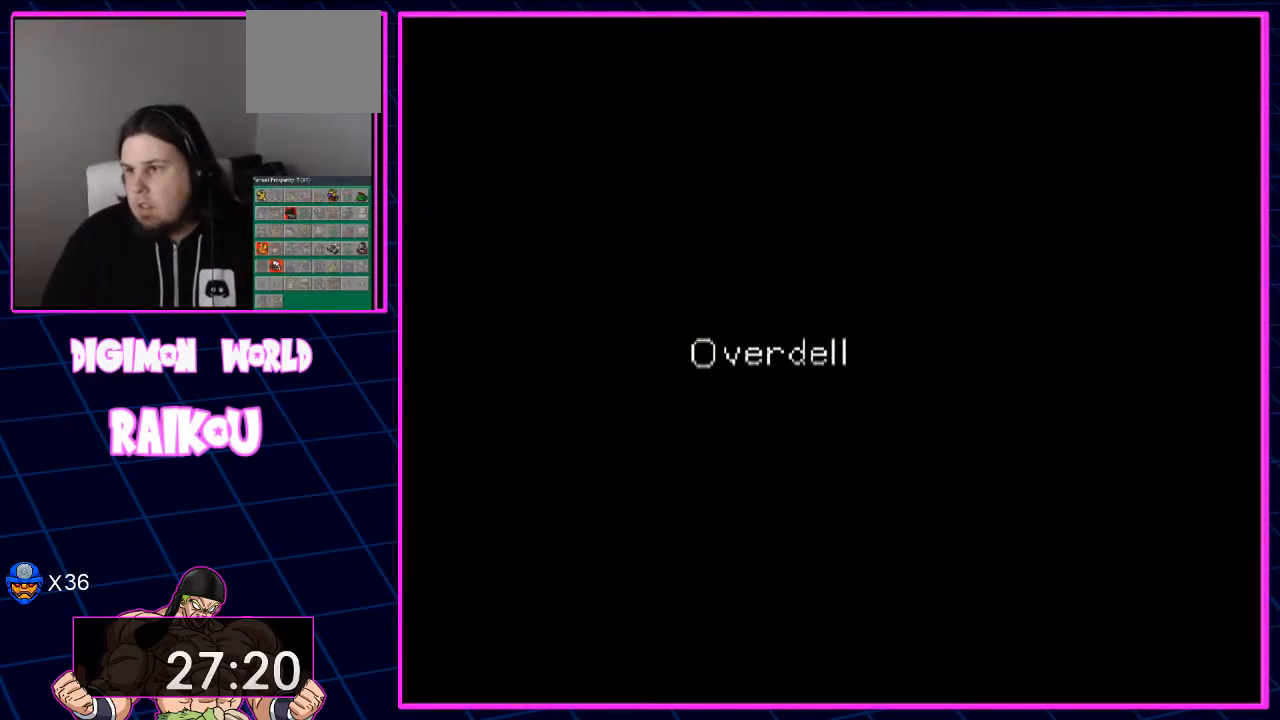
{"buttons": ["DPAD_UP"], "left_stick": "center", "right_stick": "center", "events": [[117, "DPAD_UP", "down"]]}
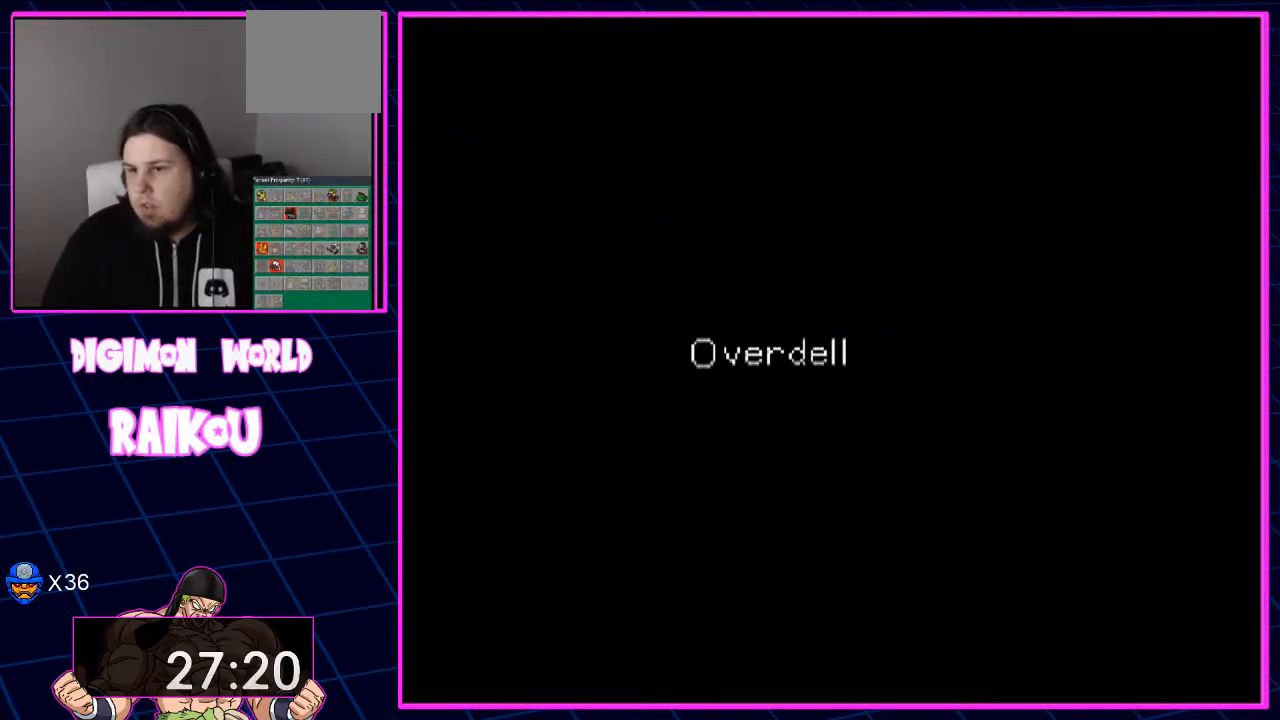
{"buttons": ["DPAD_UP"], "left_stick": "center", "right_stick": "center", "events": []}
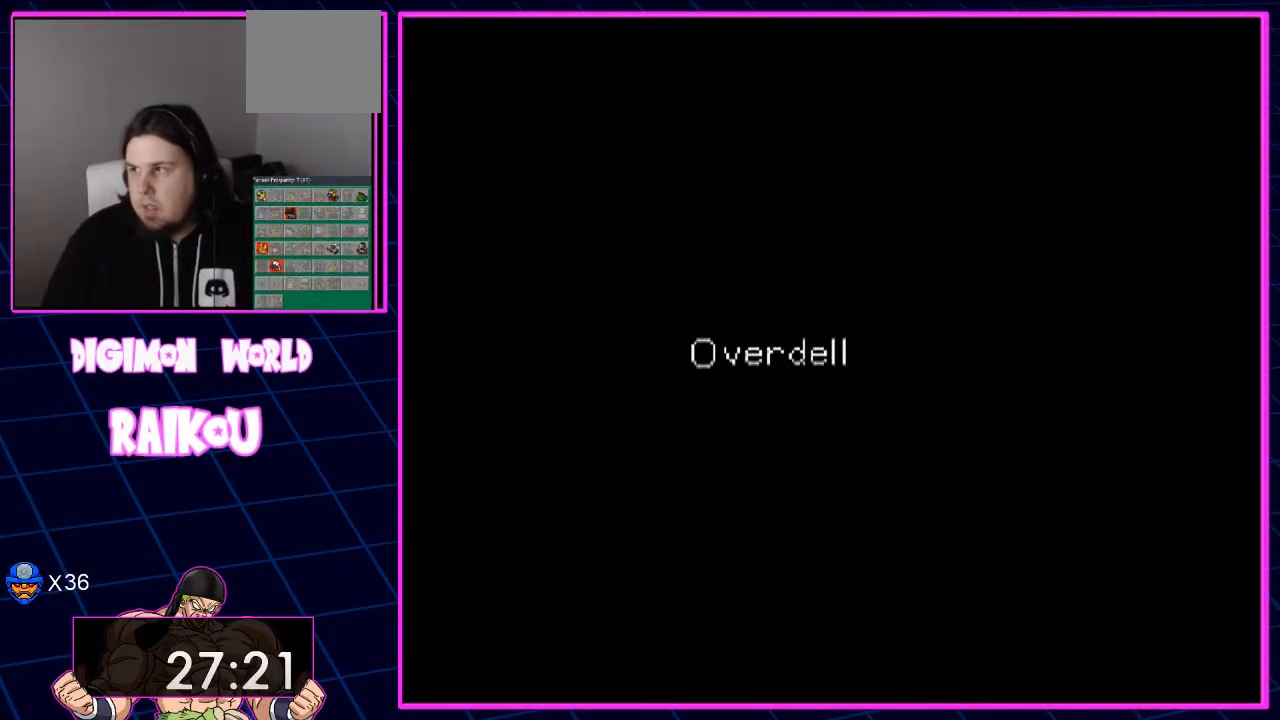
{"buttons": ["DPAD_UP"], "left_stick": "center", "right_stick": "center", "events": []}
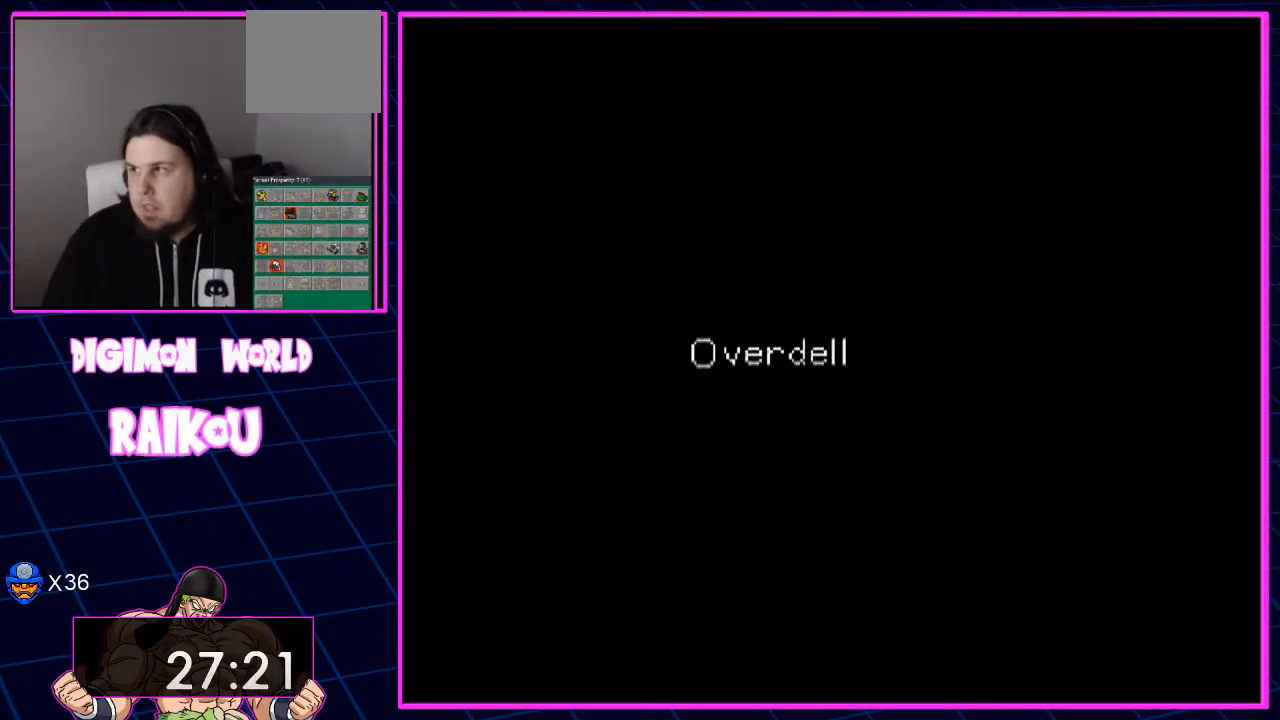
{"buttons": ["DPAD_UP"], "left_stick": "center", "right_stick": "center", "events": []}
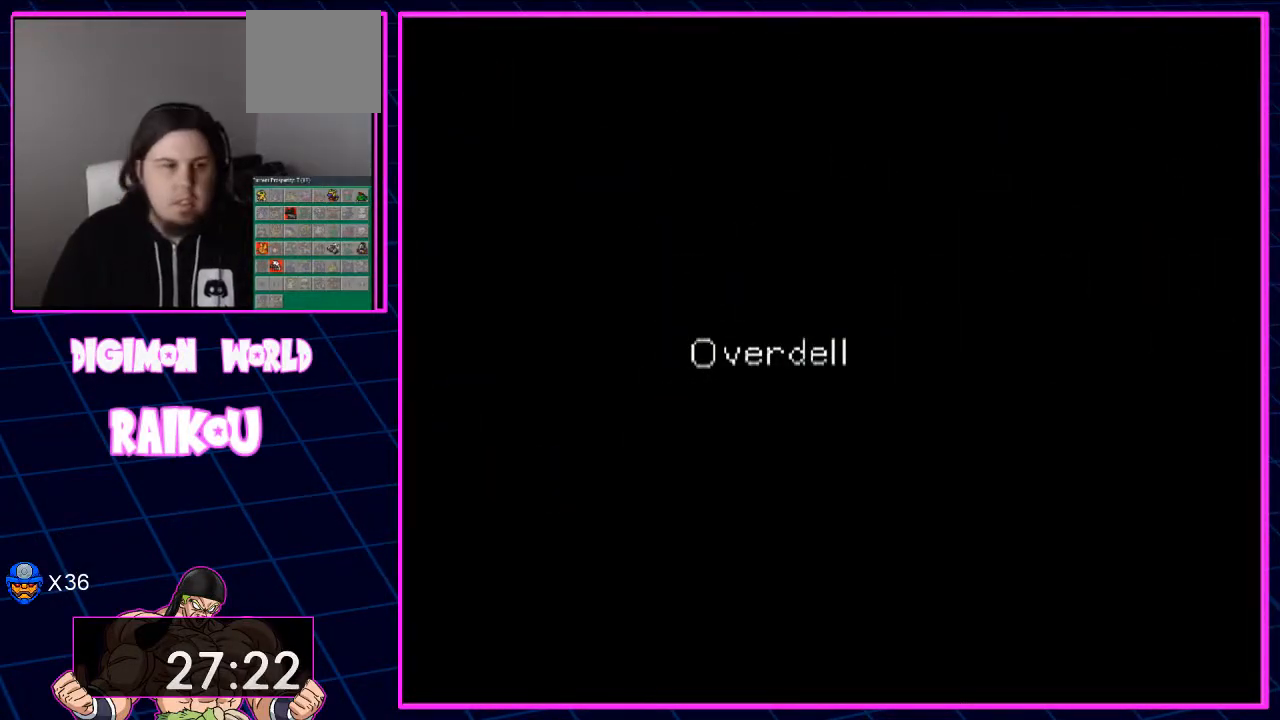
{"buttons": ["DPAD_UP"], "left_stick": "center", "right_stick": "center", "events": []}
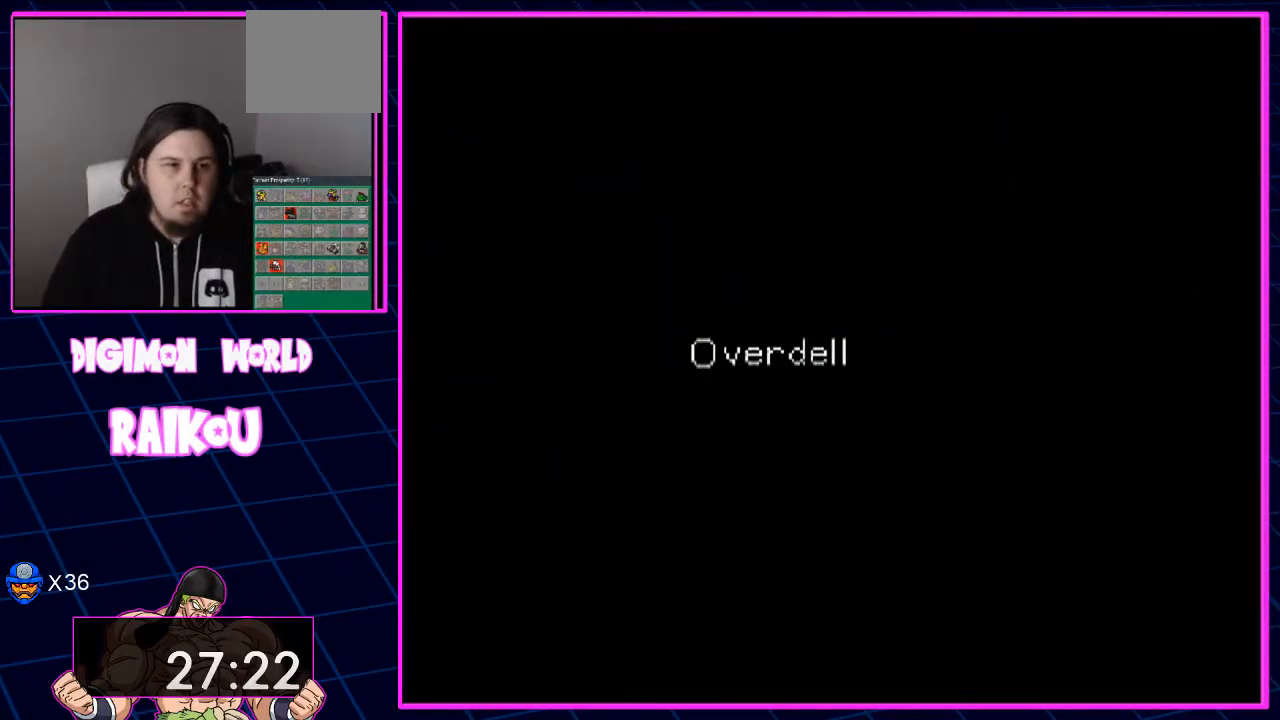
{"buttons": ["DPAD_UP"], "left_stick": "center", "right_stick": "center", "events": []}
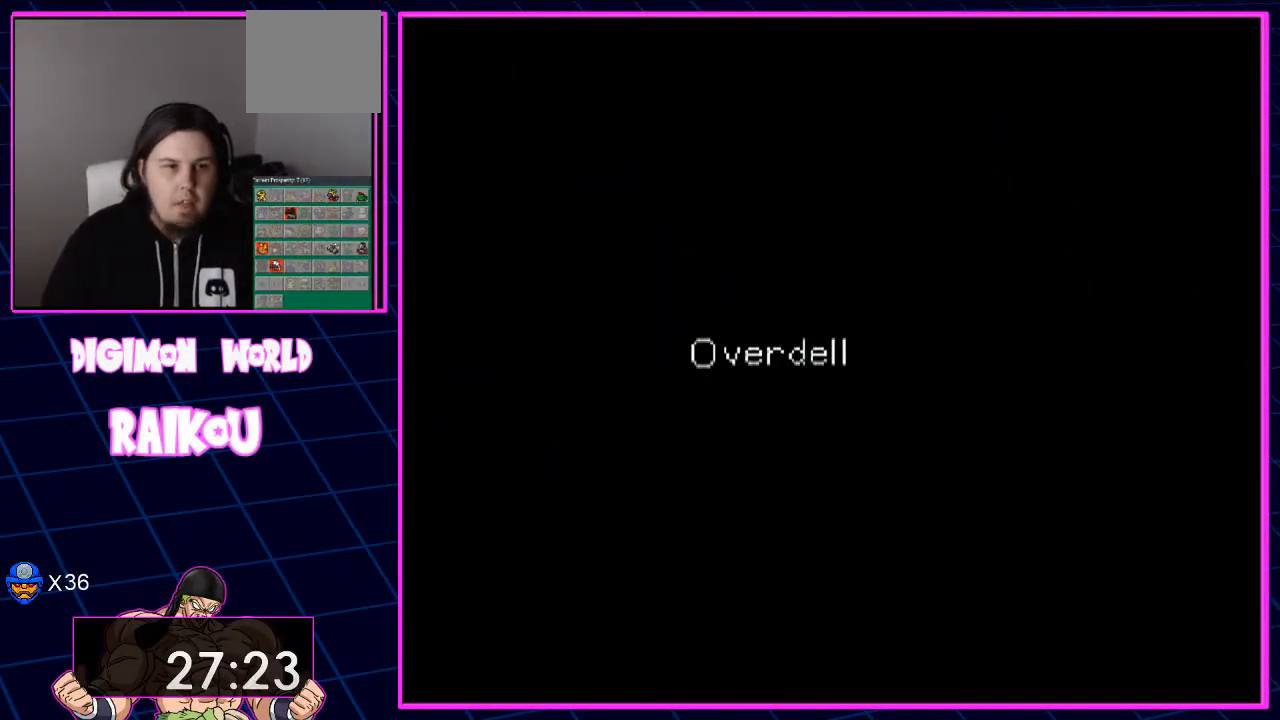
{"buttons": ["DPAD_UP"], "left_stick": "center", "right_stick": "center", "events": []}
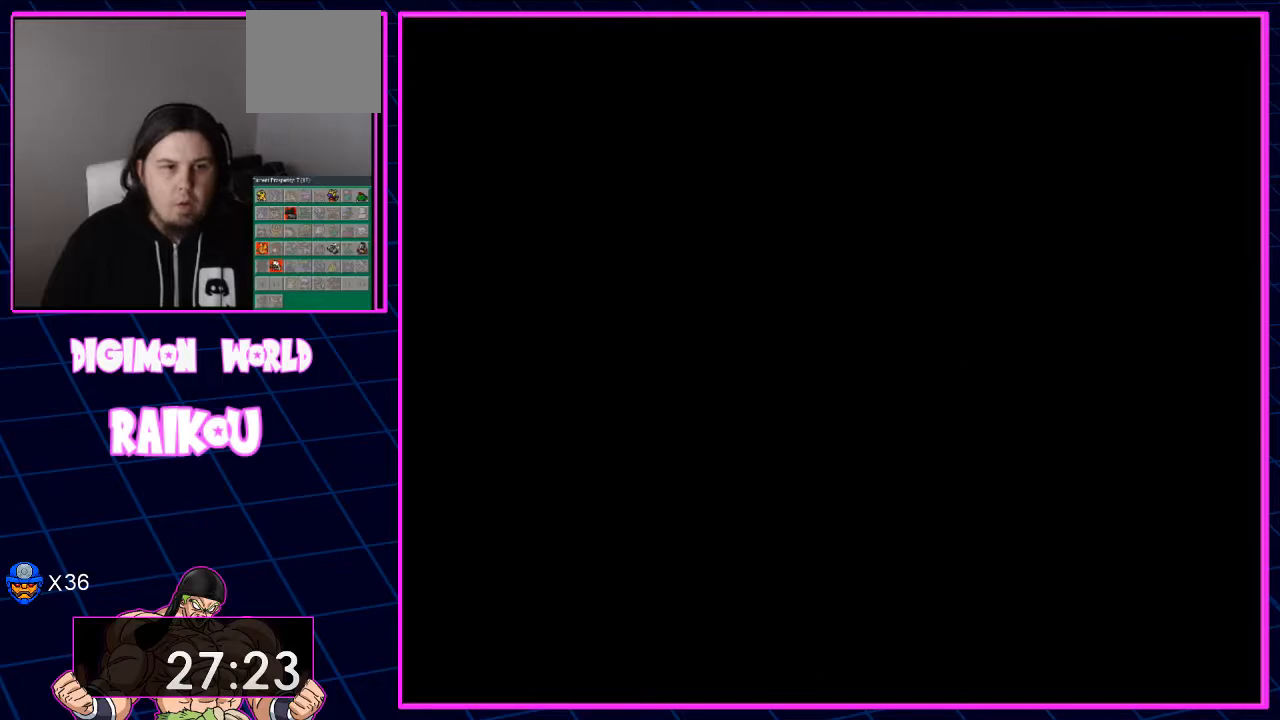
{"buttons": ["DPAD_UP"], "left_stick": "center", "right_stick": "center", "events": []}
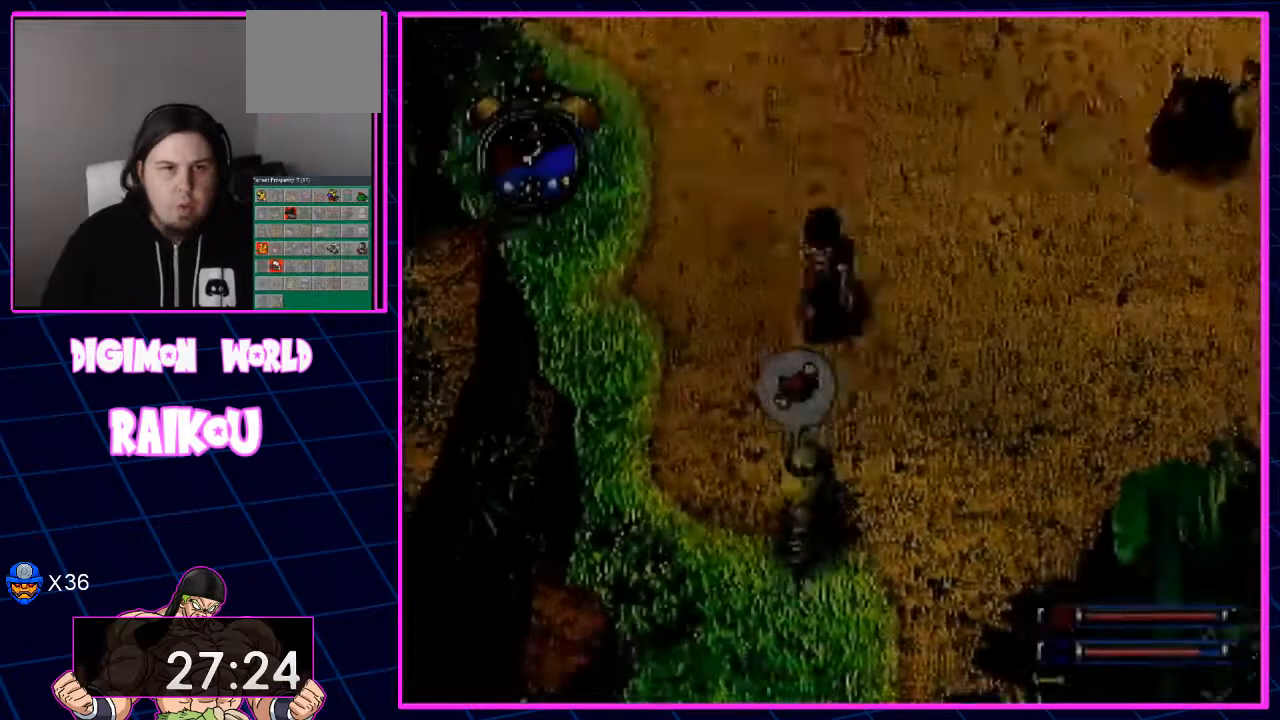
{"buttons": ["DPAD_UP"], "left_stick": "center", "right_stick": "center", "events": []}
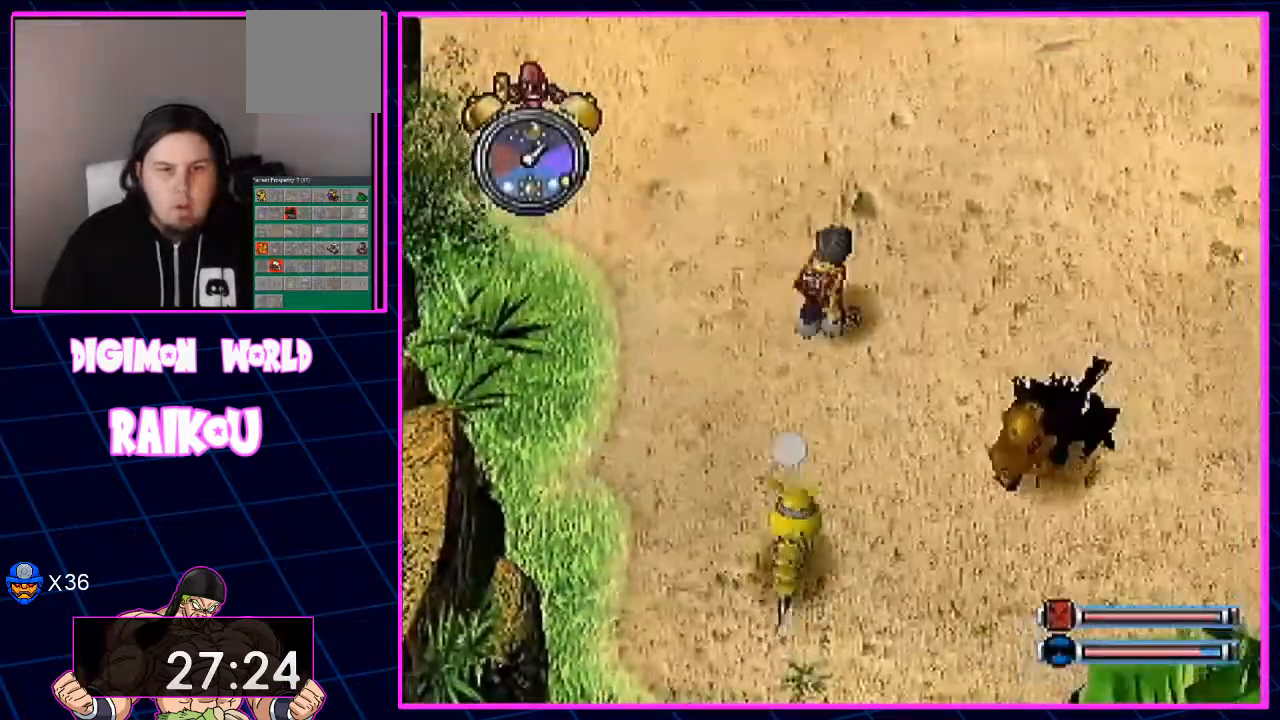
{"buttons": ["DPAD_UP"], "left_stick": "center", "right_stick": "center", "events": []}
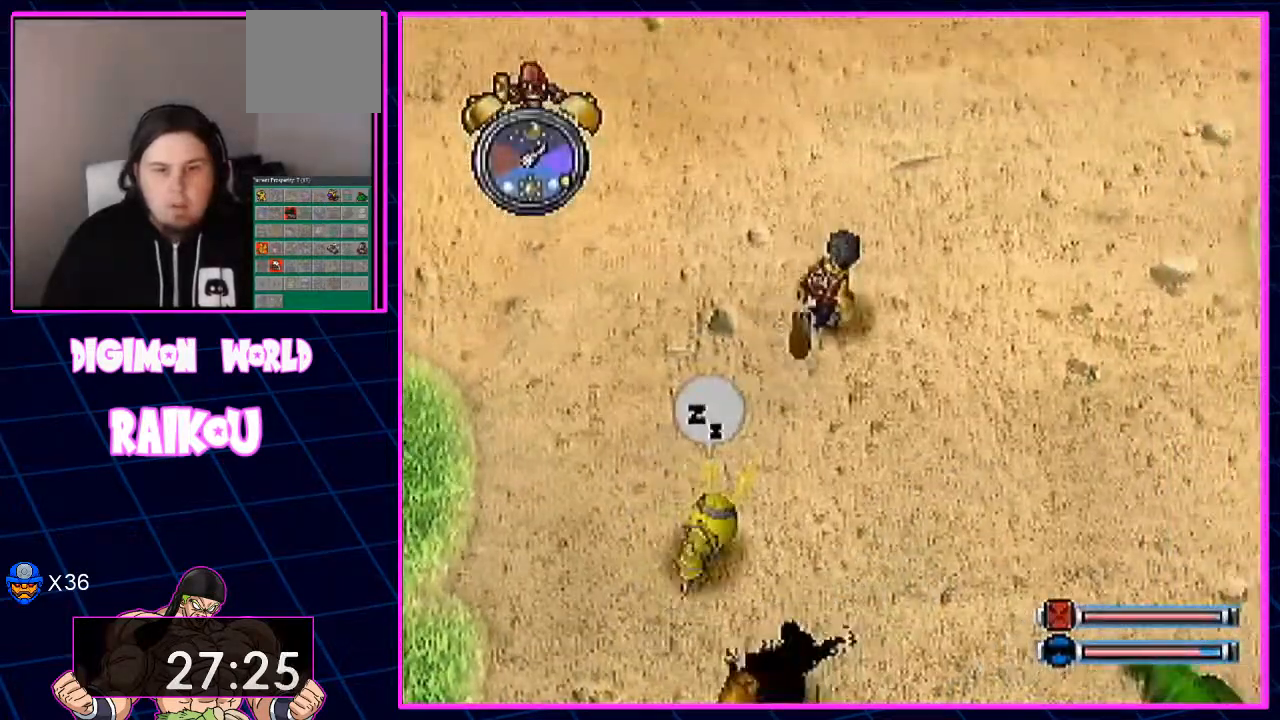
{"buttons": ["DPAD_UP"], "left_stick": "center", "right_stick": "center", "events": []}
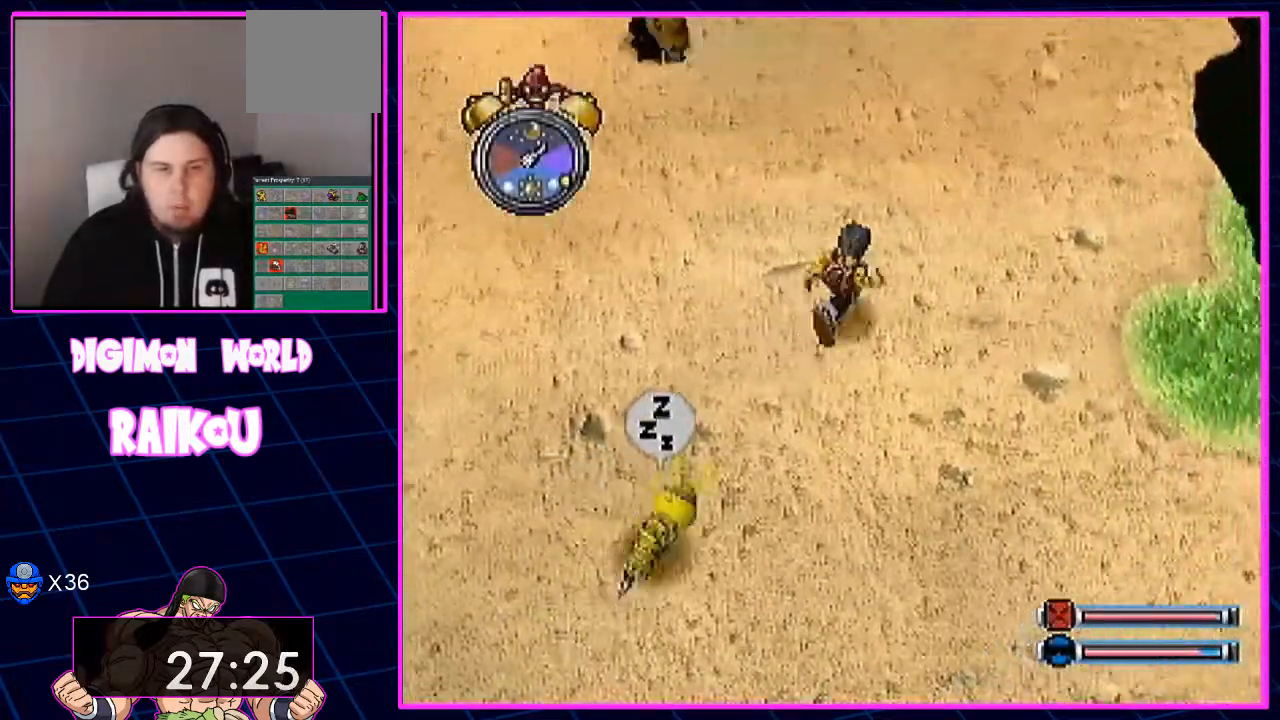
{"buttons": ["DPAD_UP"], "left_stick": "center", "right_stick": "center"}